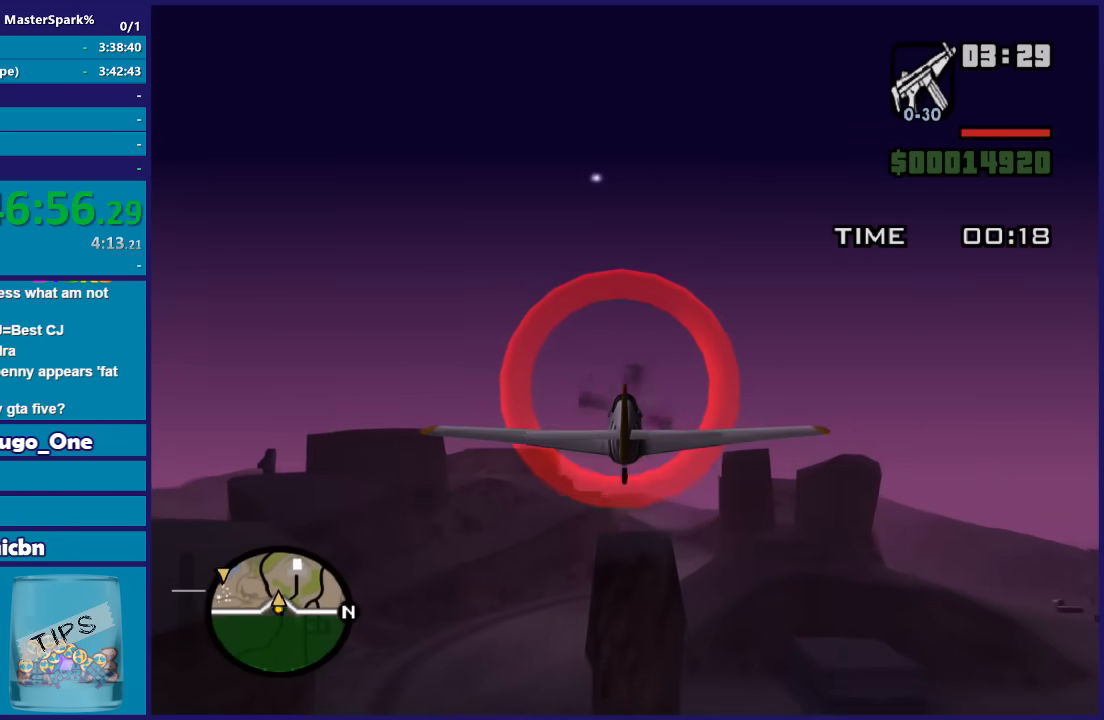
Gameplay with a controller (Xbox layout); each line is a JSON object with the inputs held at the frame after it. "events" lists button and stick changes between this image and that frame as [ms after this image, input, new state], when the widget could be followed in between.
{"buttons": ["R1", "R2"], "left_stick": "right", "right_stick": "center", "events": [[200, "R1", "down"], [334, "left_stick", "right"]]}
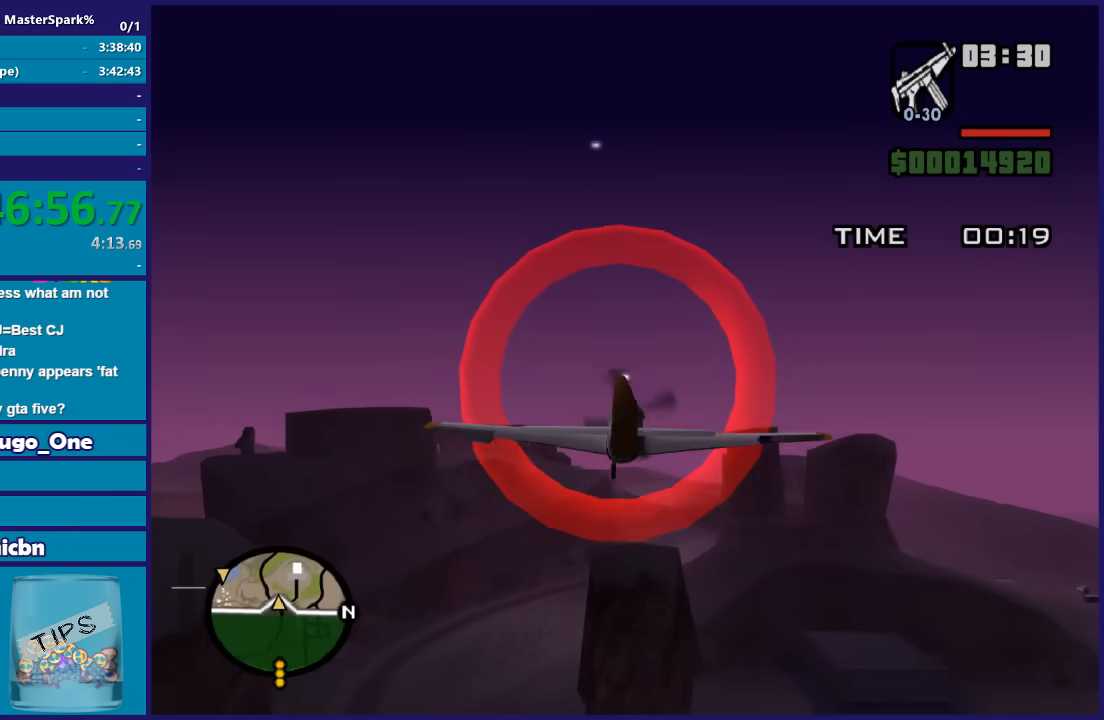
{"buttons": ["R1", "R2"], "left_stick": "down-right", "right_stick": "center", "events": [[468, "left_stick", "down-right"]]}
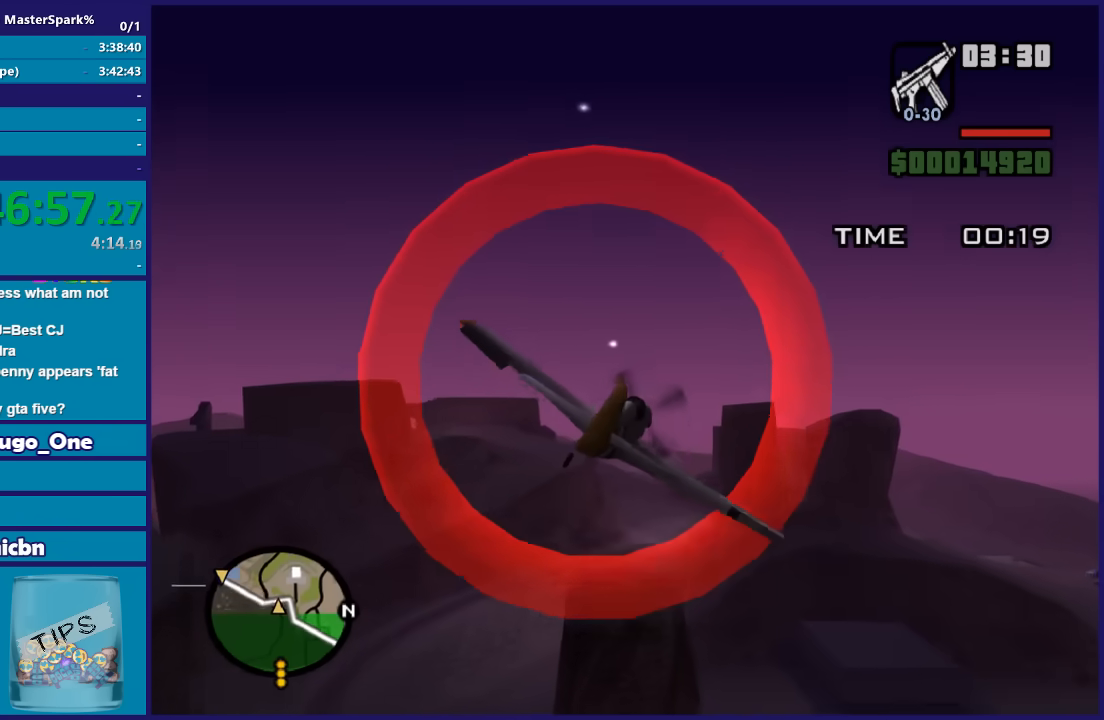
{"buttons": ["R2"], "left_stick": "center", "right_stick": "center", "events": [[100, "R1", "up"], [133, "left_stick", "center"], [300, "left_stick", "down-left"], [500, "left_stick", "center"]]}
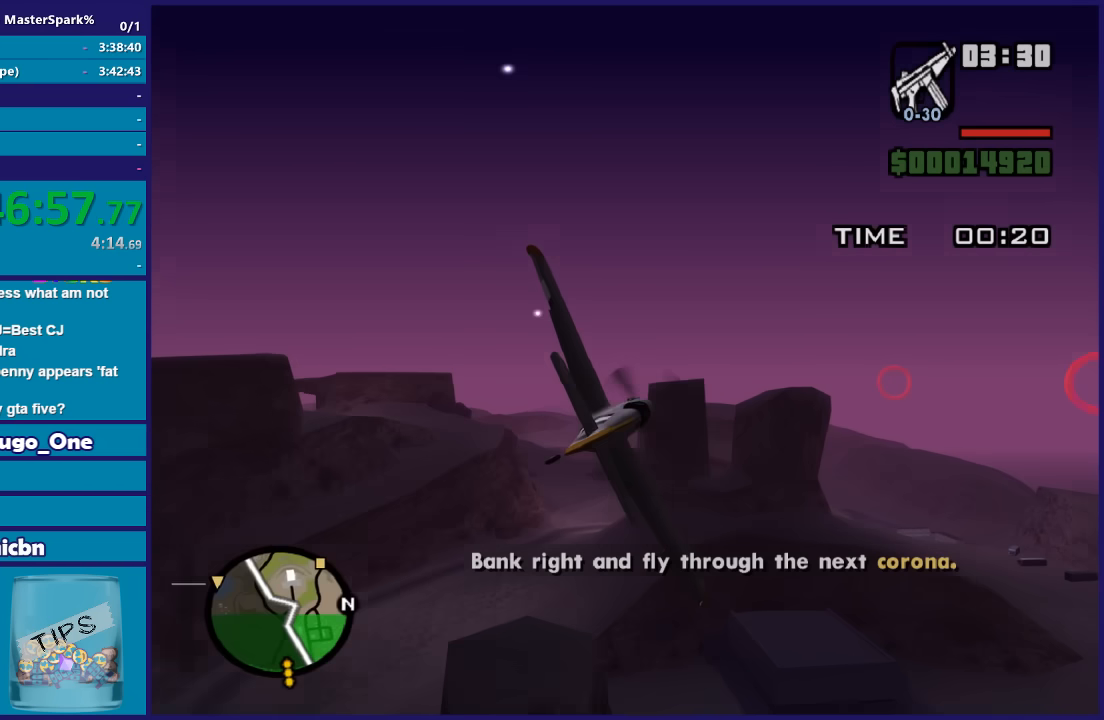
{"buttons": ["R2"], "left_stick": "center", "right_stick": "center", "events": [[201, "left_stick", "right"], [267, "left_stick", "center"]]}
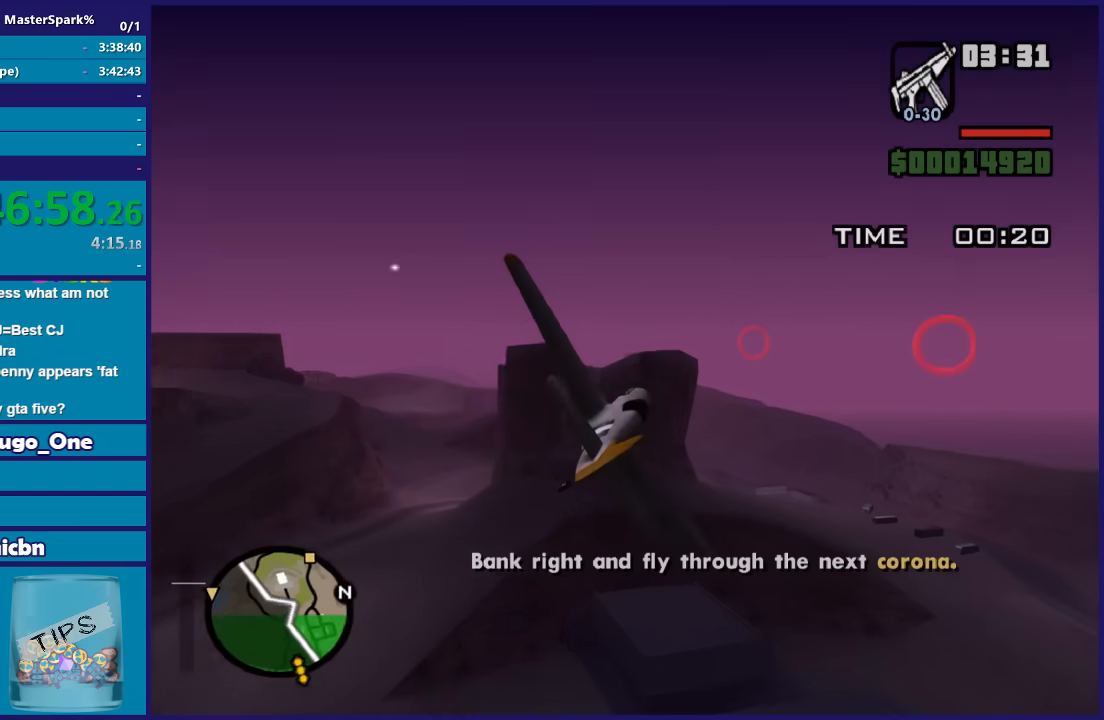
{"buttons": ["R2"], "left_stick": "center", "right_stick": "center", "events": [[67, "left_stick", "left"], [200, "left_stick", "center"], [400, "left_stick", "right"], [500, "left_stick", "center"]]}
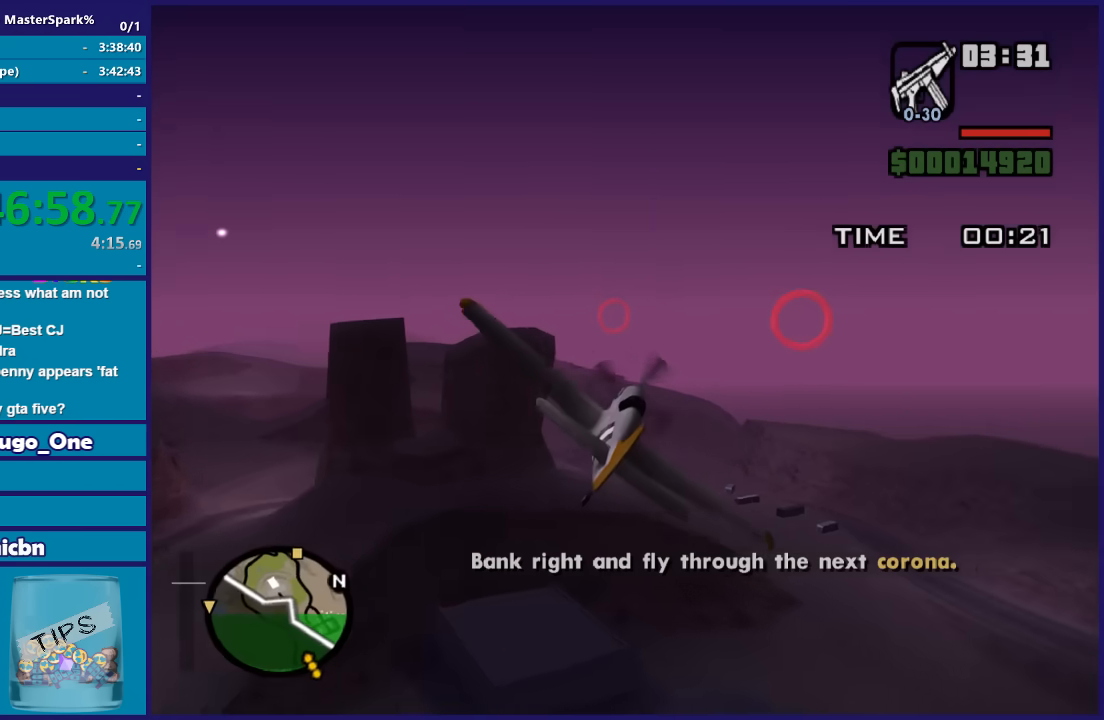
{"buttons": ["R2"], "left_stick": "center", "right_stick": "center", "events": [[201, "left_stick", "left"], [367, "left_stick", "center"]]}